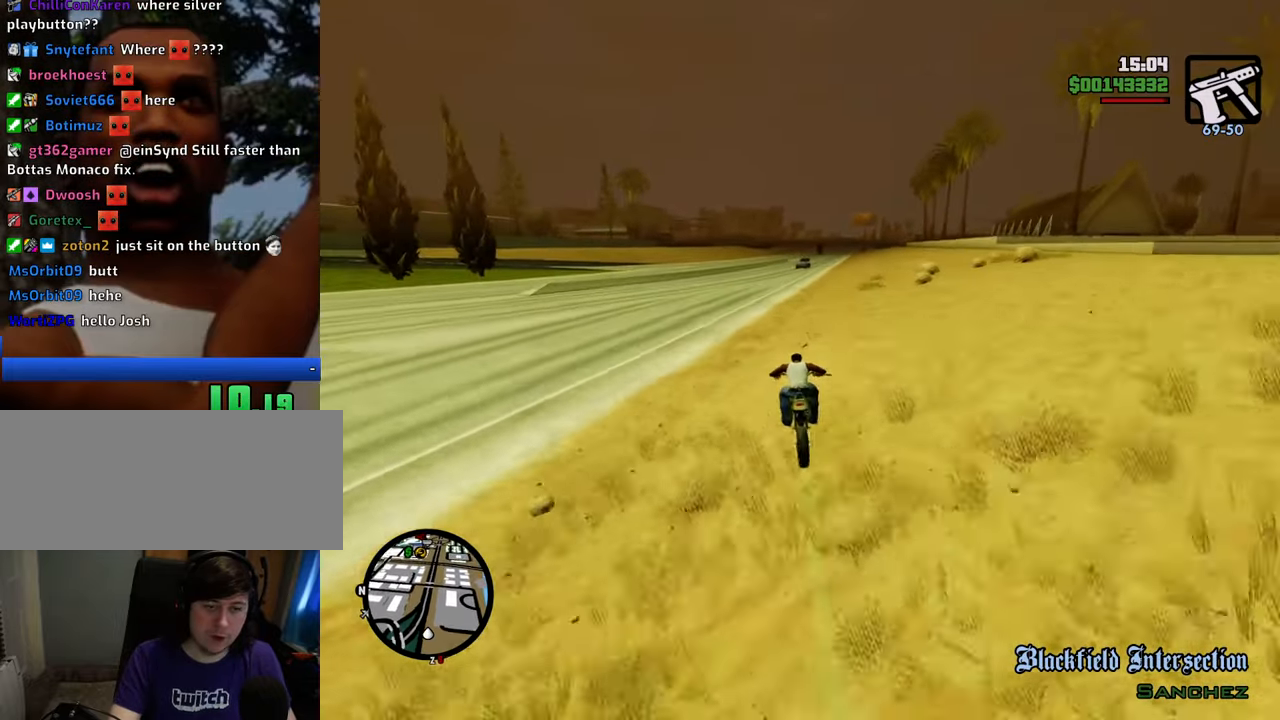
Gameplay with keyboard and mouse; each line is a JSON object with the keys and mouse buttons held at the frame after it. "events" lists presses ("down") and releases ("up") of "1", "2", "3", "4", "5", "6", "8", "a", "alt", "c", "ctrl", "d", "down", "e", "escape", "f", "f1", "f2", "f3", "g", "h", "left", "num2", "q", "r", "right", "s", "shift", "space", "t", "tab", "up", "v", "w", "x", "z", "mouse_left", "mouse_middle", "mouse_right", "mouse_wheel_up" and "mouse_wheel_down" between this image and that frame as [ms after this image, input, new state], when the widget could be followed in between. "mouse_left", "mouse_middle", "mouse_right", "mouse_wheel_up", "mouse_wheel_down" = the "left", "middle", "right", "wheel_up", "wheel_down" buttons of the "mouse" list. No other keys are recorded. Mouse movement is not recorded.
{"keys": ["w"], "mouse": [], "events": [[50, "2", "up"], [183, "2", "down"], [283, "2", "up"], [333, "2", "down"], [467, "2", "up"]]}
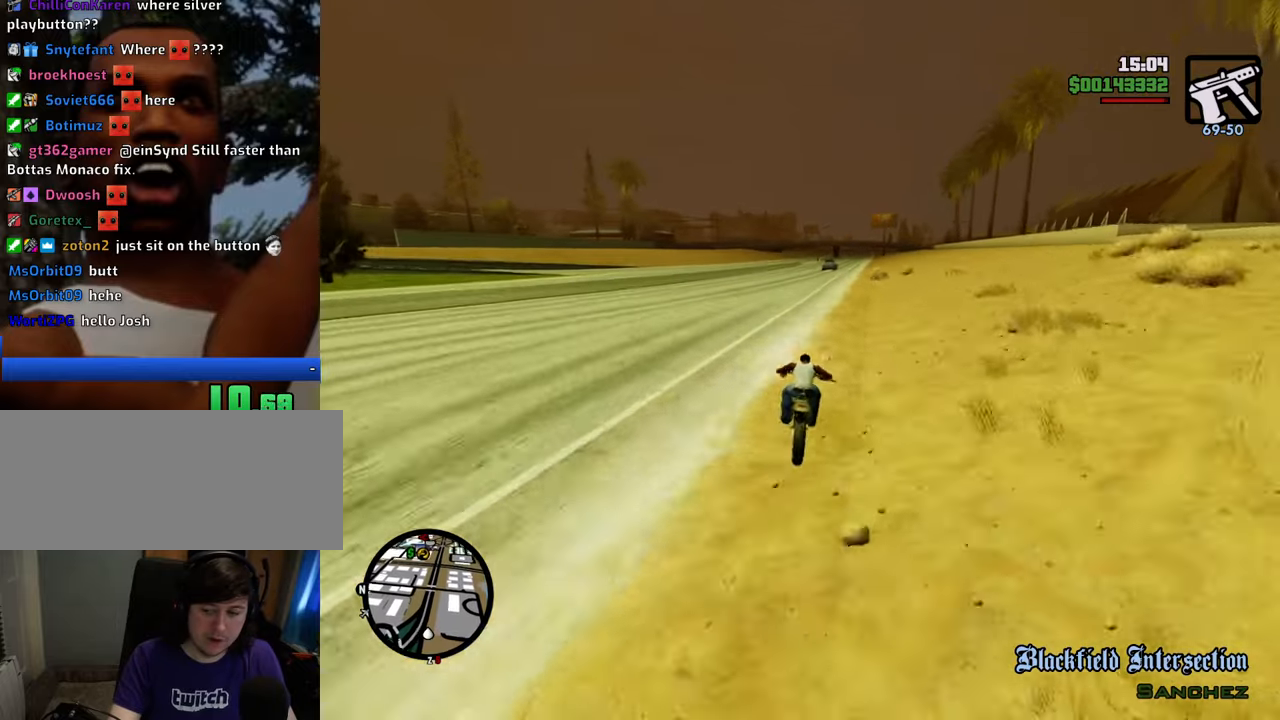
{"keys": ["2", "w"], "mouse": [], "events": [[66, "2", "down"], [150, "2", "up"], [250, "2", "down"], [250, "d", "down"], [350, "2", "up"], [350, "d", "up"], [434, "2", "down"]]}
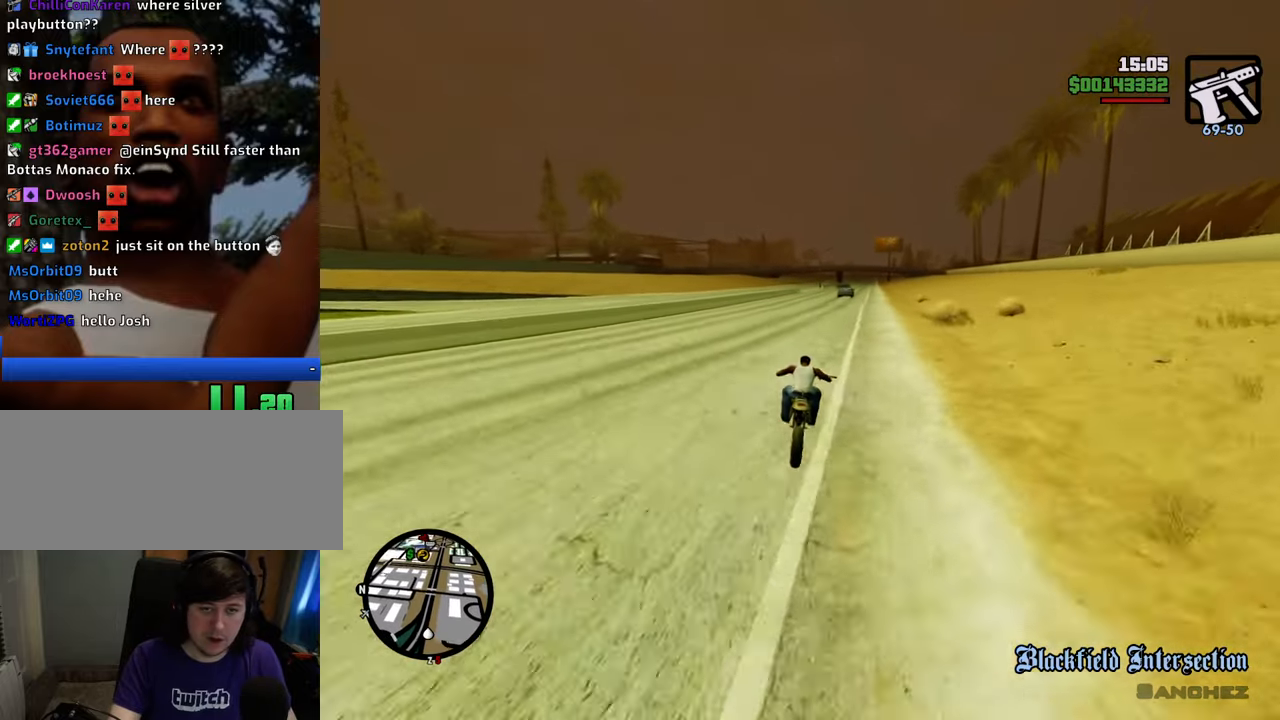
{"keys": ["w"], "mouse": [], "events": [[83, "2", "up"], [117, "2", "down"], [267, "2", "up"], [367, "2", "down"], [451, "2", "up"]]}
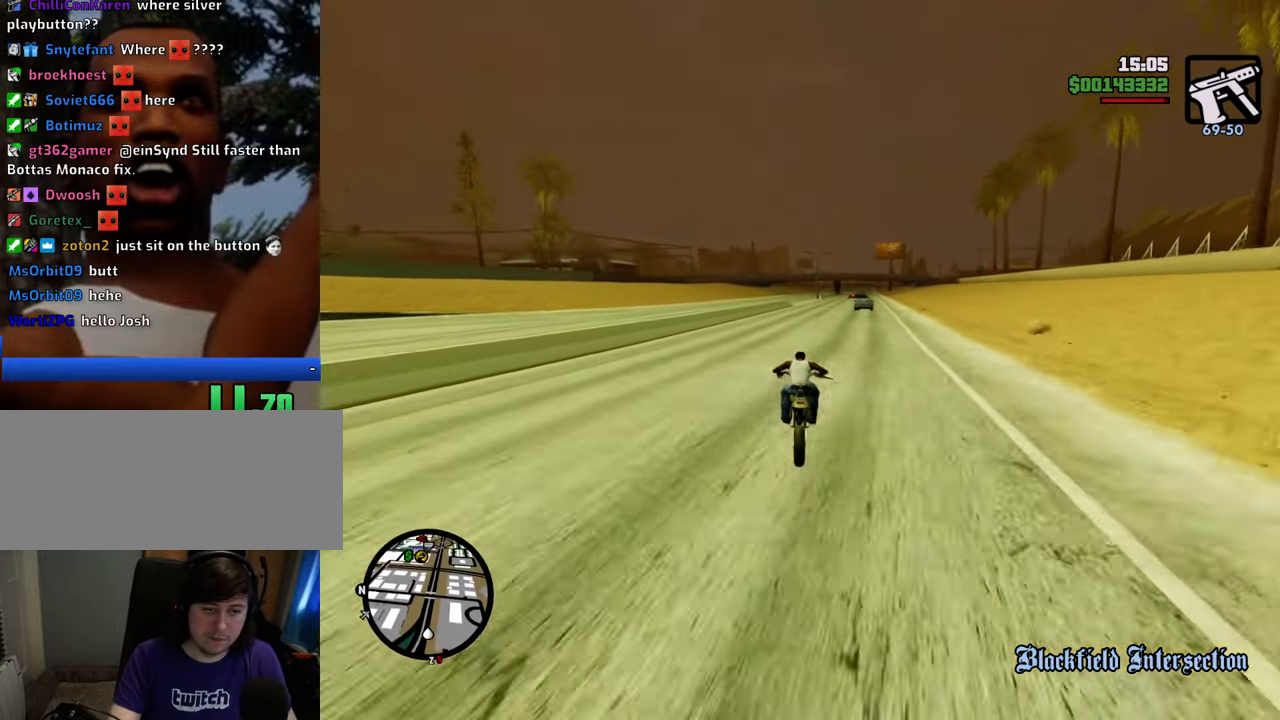
{"keys": ["2", "w"], "mouse": [], "events": [[50, "2", "down"], [133, "2", "up"], [234, "2", "down"], [334, "2", "up"], [417, "2", "down"]]}
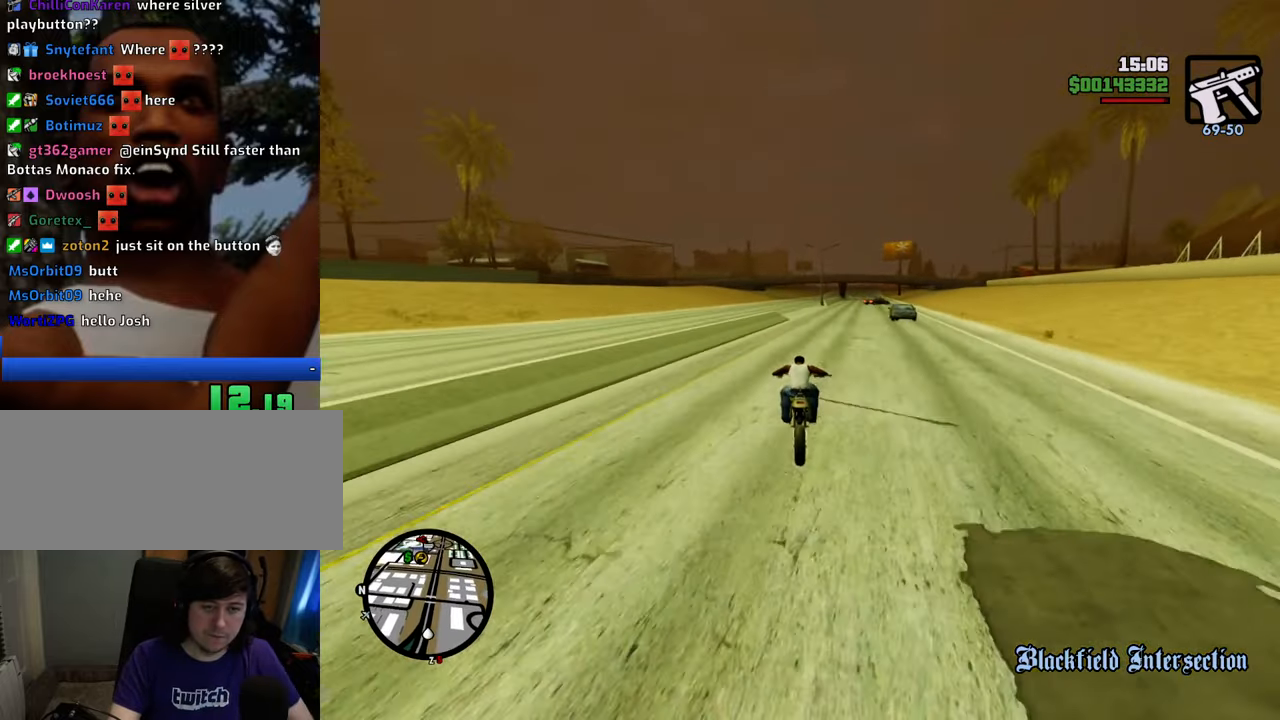
{"keys": ["w"], "mouse": [], "events": [[67, "2", "up"], [150, "2", "down"], [251, "2", "up"], [351, "2", "down"], [434, "2", "up"]]}
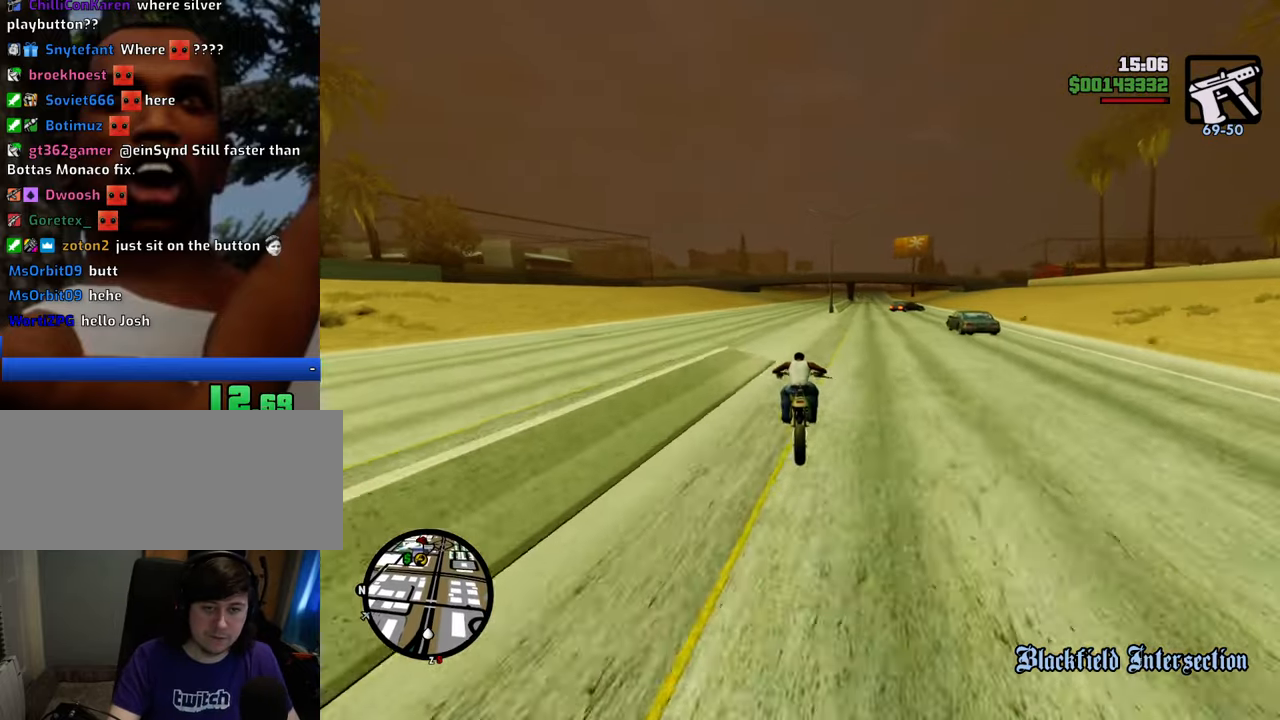
{"keys": ["2", "w"], "mouse": [], "events": [[33, "2", "down"], [84, "a", "down"], [150, "2", "up"], [201, "2", "down"], [351, "2", "up"], [351, "a", "up"], [434, "2", "down"]]}
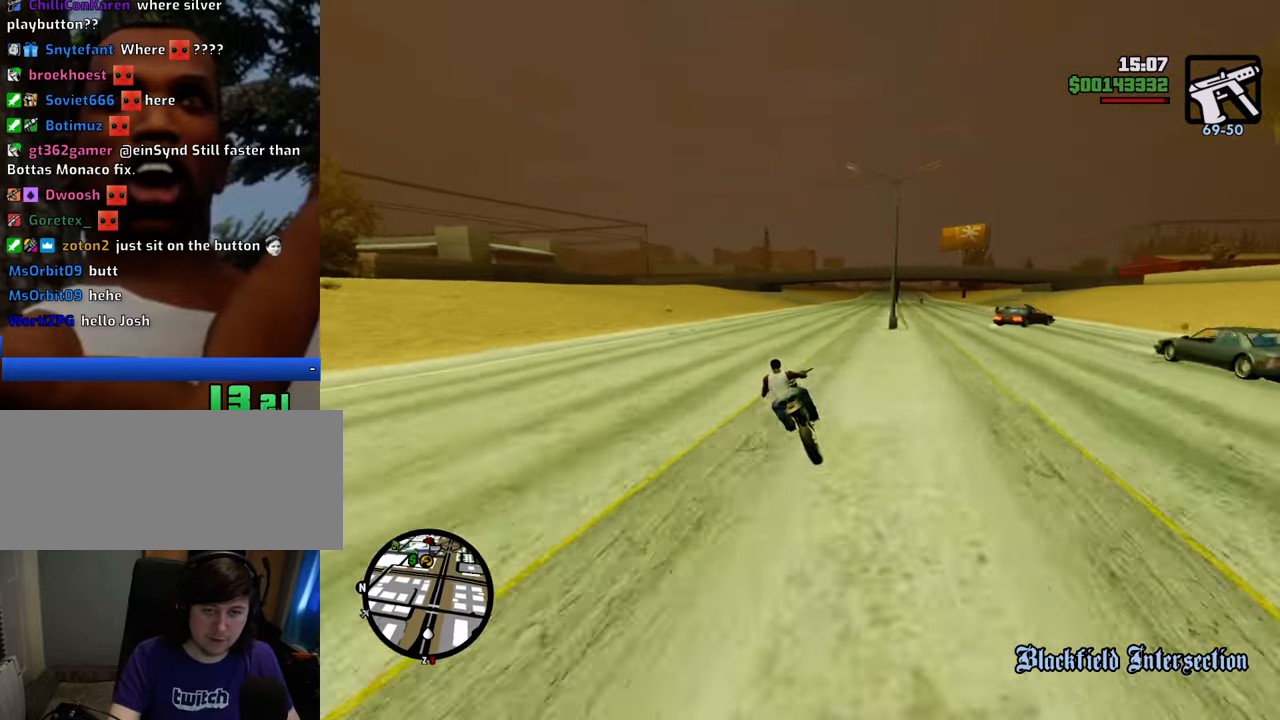
{"keys": ["d", "w"], "mouse": [], "events": [[84, "2", "up"], [117, "2", "down"], [268, "2", "up"], [351, "2", "down"], [401, "d", "down"], [501, "2", "up"]]}
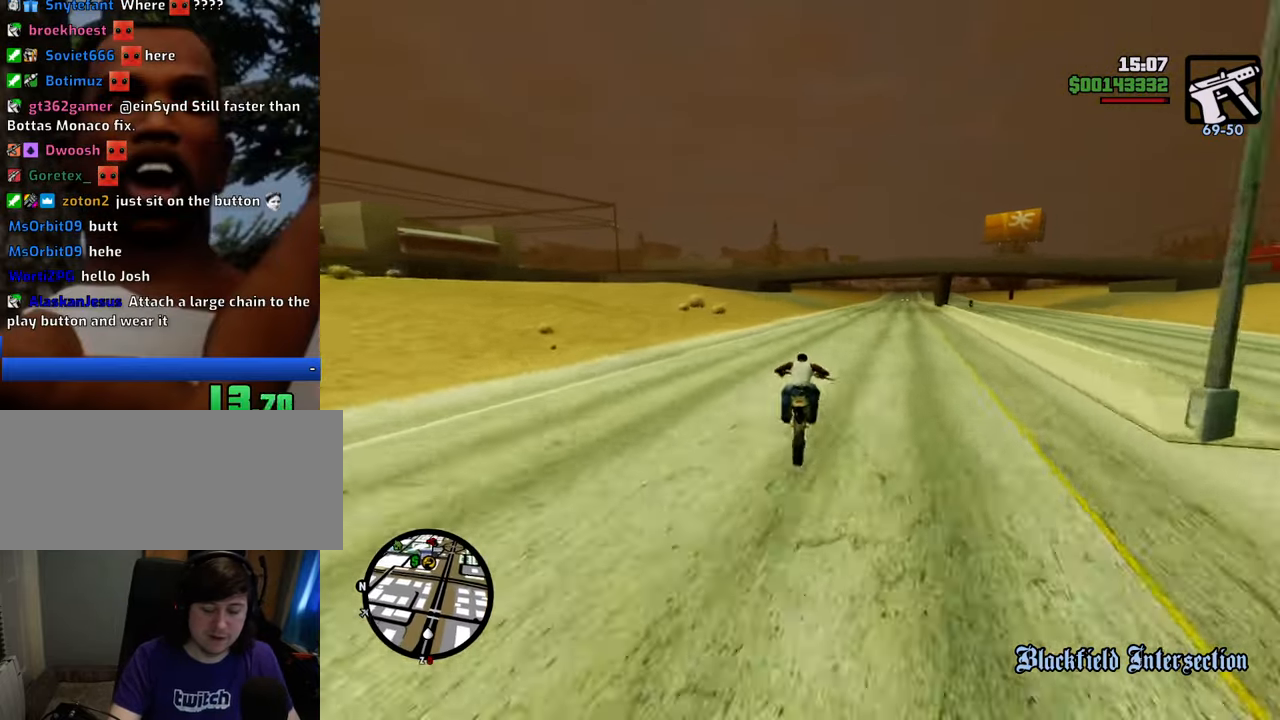
{"keys": ["2", "d", "w"], "mouse": [], "events": [[50, "2", "down"], [50, "d", "up"], [184, "2", "up"], [284, "2", "down"], [418, "2", "up"], [468, "2", "down"], [468, "d", "down"]]}
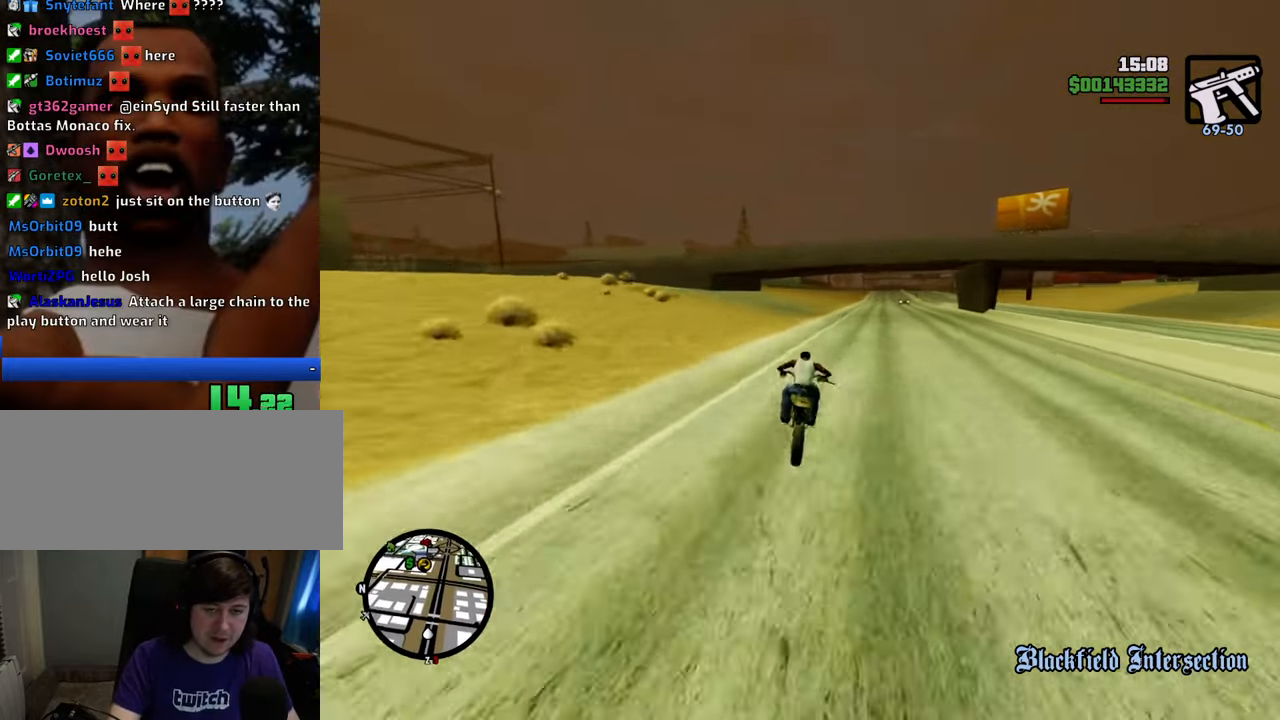
{"keys": ["2", "d", "w"], "mouse": [], "events": [[116, "2", "up"], [150, "d", "up"], [200, "2", "down"], [350, "2", "up"], [384, "d", "down"], [434, "2", "down"]]}
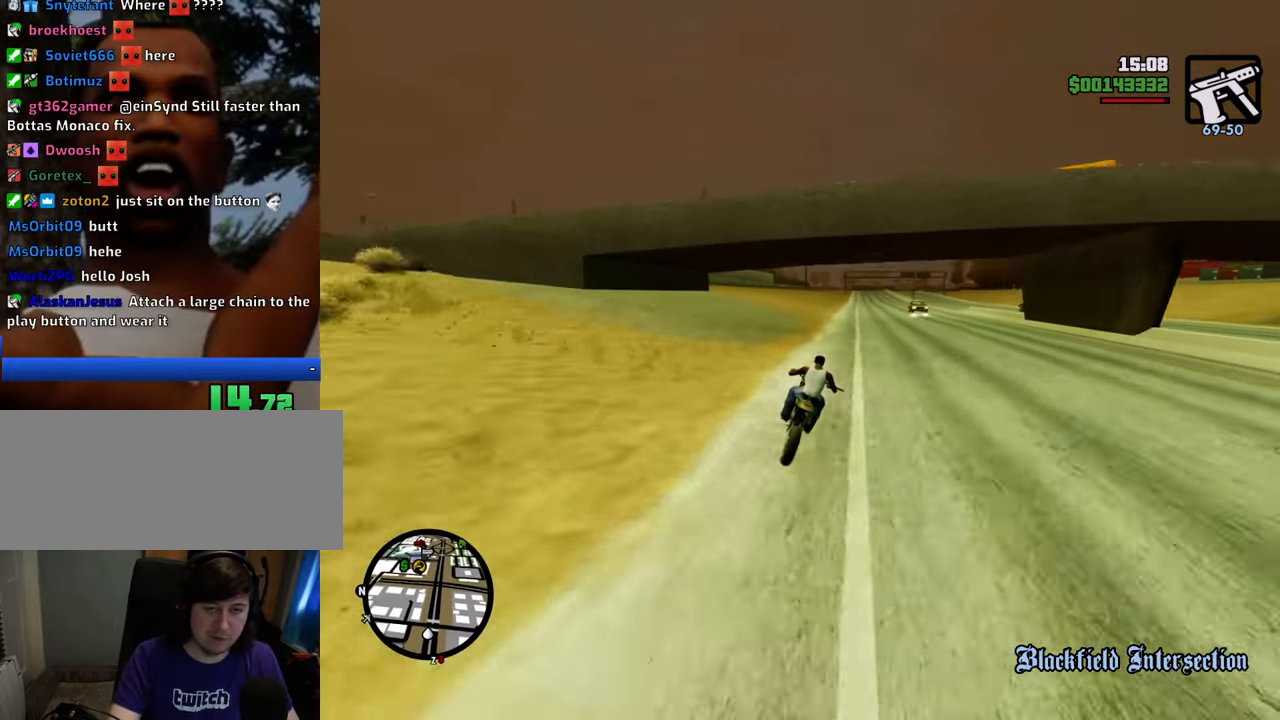
{"keys": ["w"], "mouse": [], "events": [[33, "2", "up"], [117, "2", "down"], [217, "d", "up"], [267, "2", "up"], [317, "2", "down"], [501, "2", "up"]]}
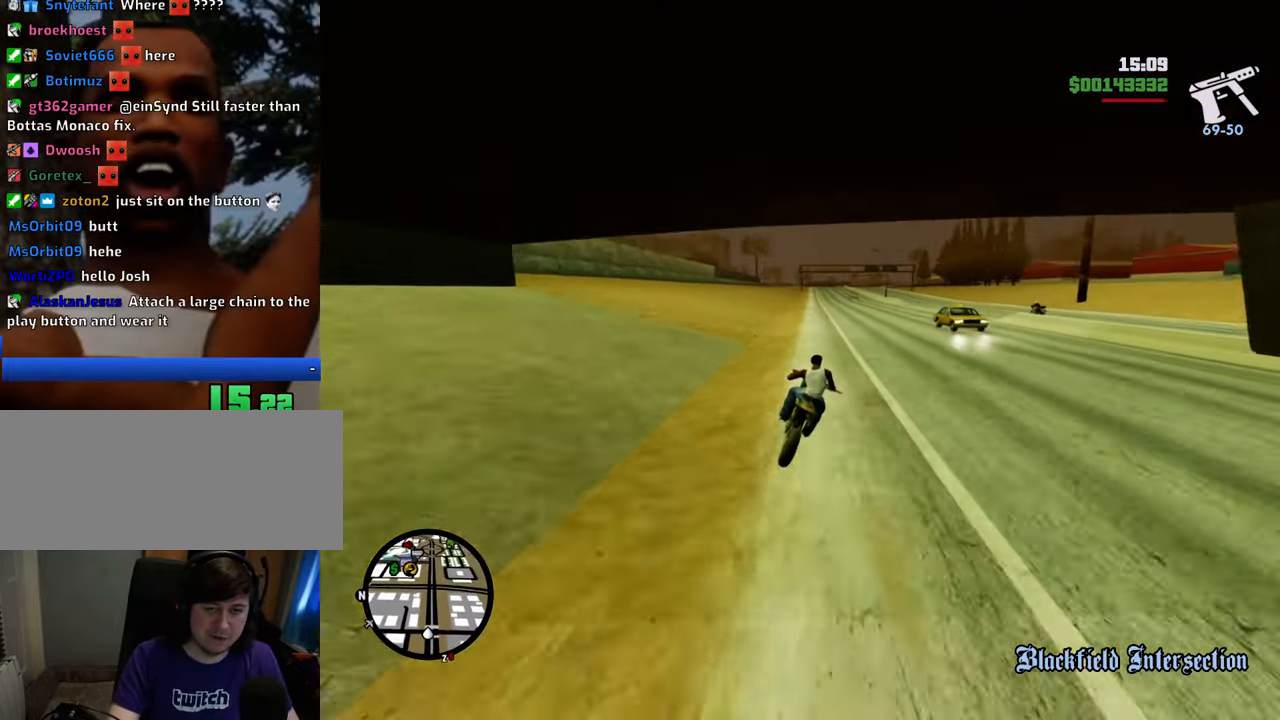
{"keys": ["2", "w"], "mouse": [], "events": [[100, "2", "down"], [233, "2", "up"], [284, "2", "down"], [417, "2", "up"], [467, "2", "down"]]}
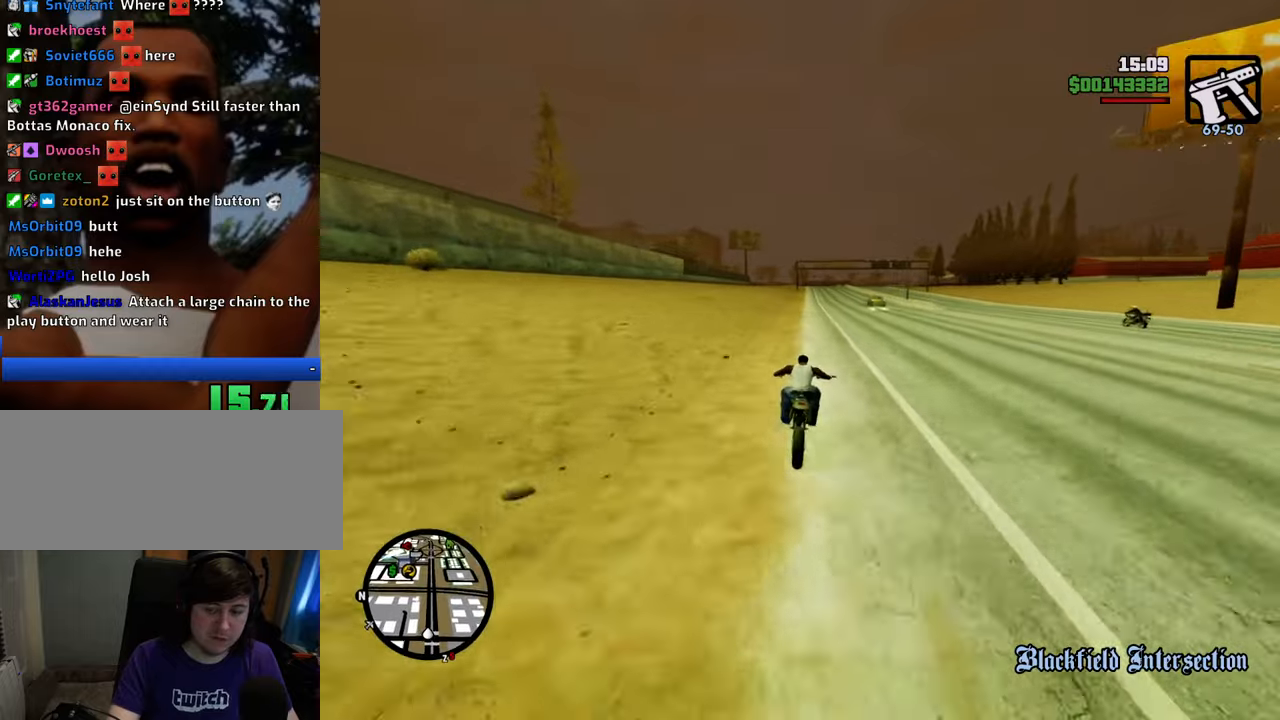
{"keys": ["w"], "mouse": [], "events": [[100, "2", "up"], [200, "2", "down"], [300, "2", "up"], [384, "2", "down"], [484, "2", "up"]]}
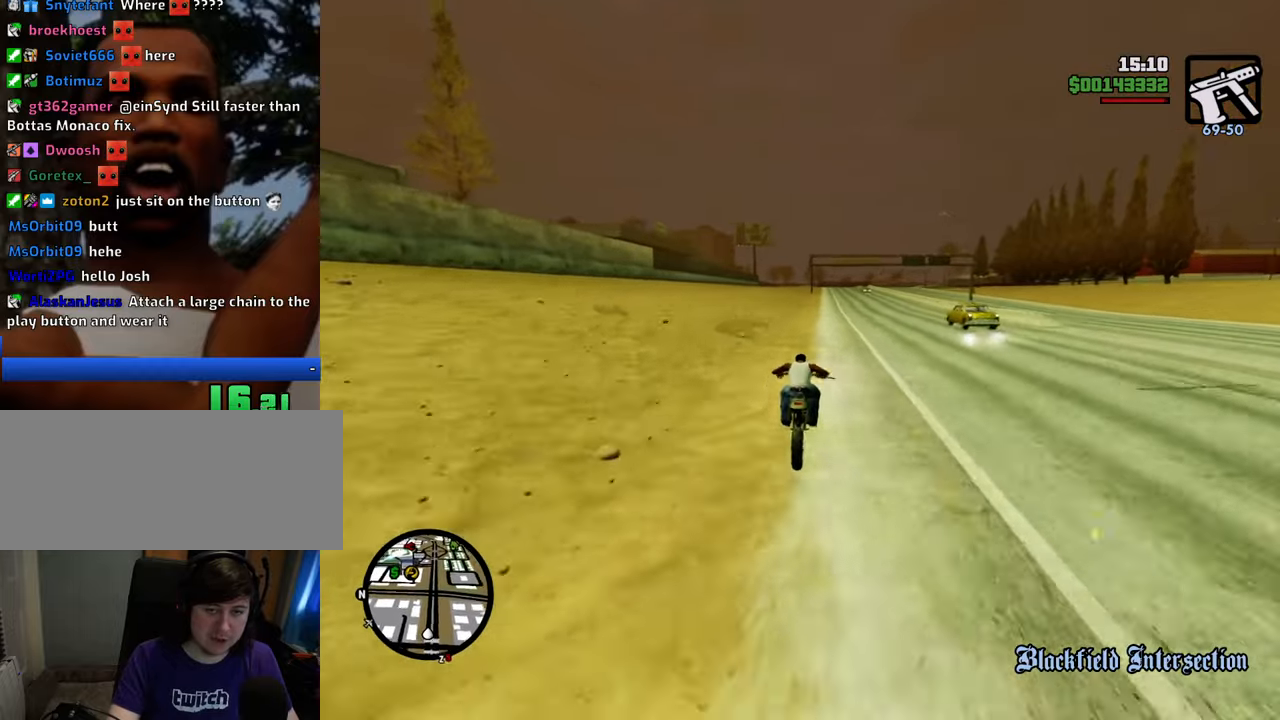
{"keys": ["w"], "mouse": [], "events": [[83, "2", "down"], [167, "2", "up"], [267, "2", "down"], [401, "2", "up"]]}
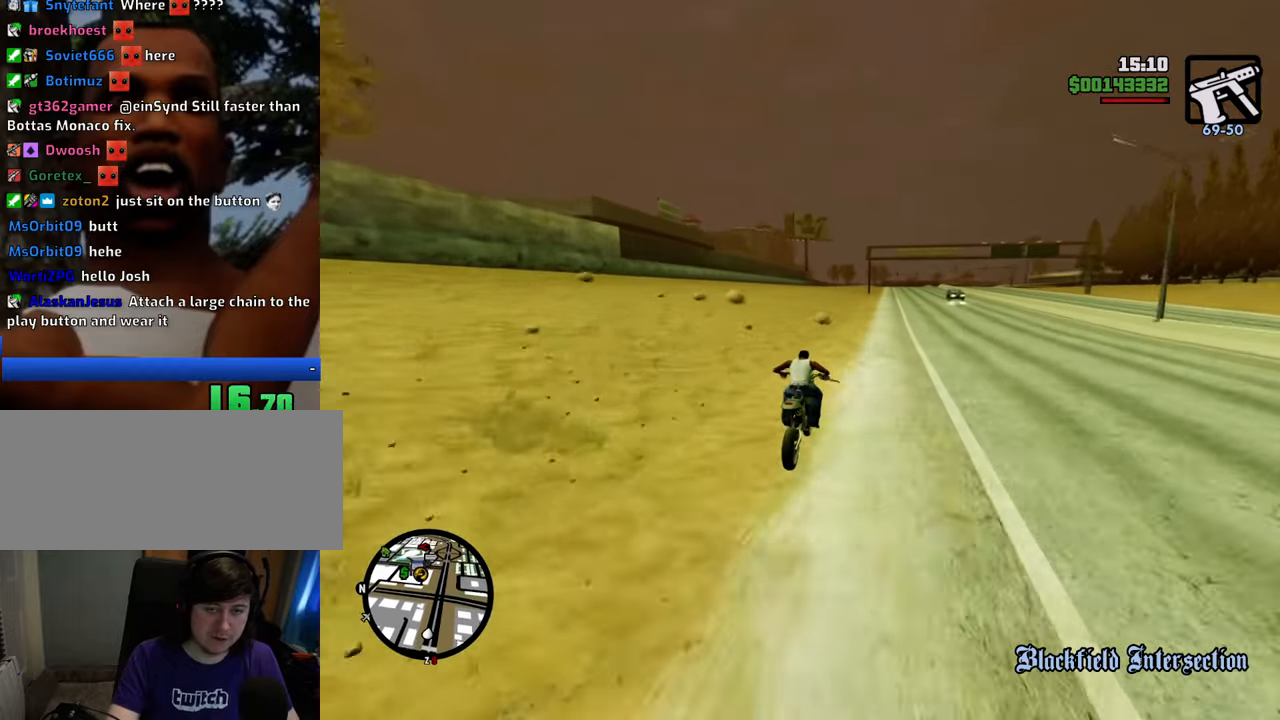
{"keys": ["w"], "mouse": [], "events": [[17, "2", "down"], [117, "2", "up"], [201, "2", "down"], [301, "2", "up"], [384, "2", "down"], [485, "2", "up"]]}
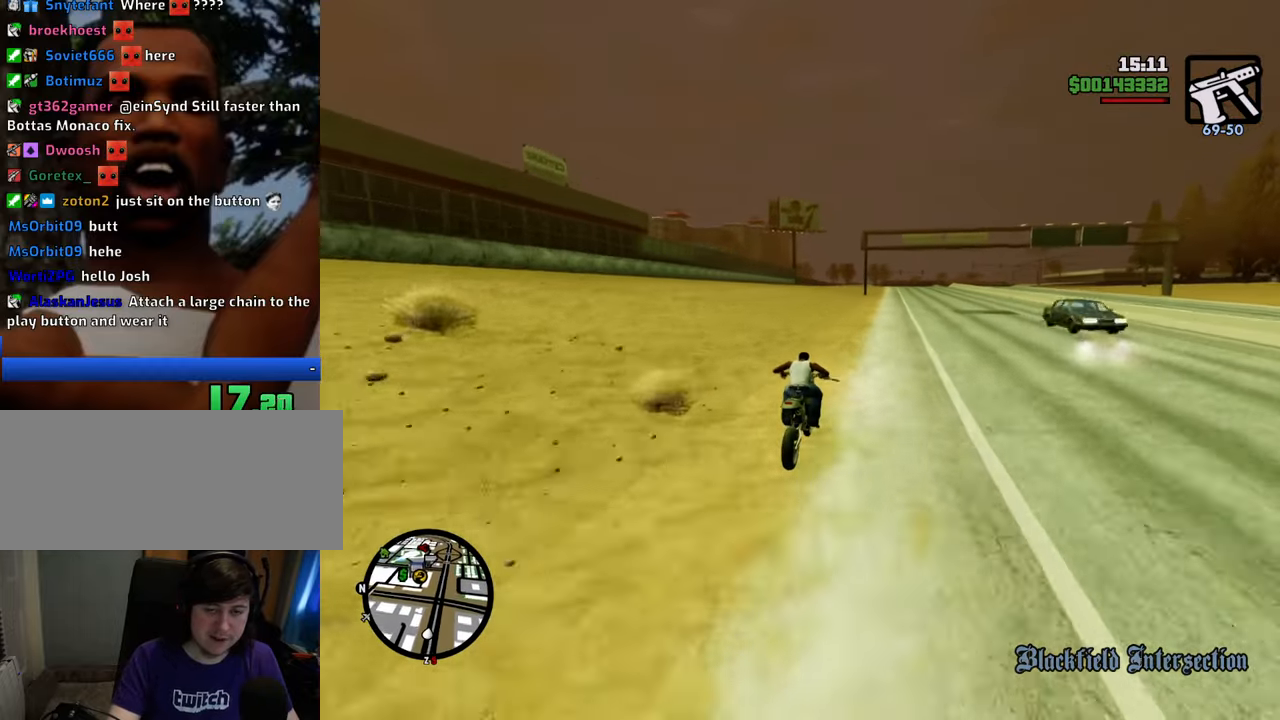
{"keys": ["2", "w"], "mouse": [], "events": [[84, "2", "down"], [167, "2", "up"], [318, "2", "down"], [401, "2", "up"], [502, "2", "down"]]}
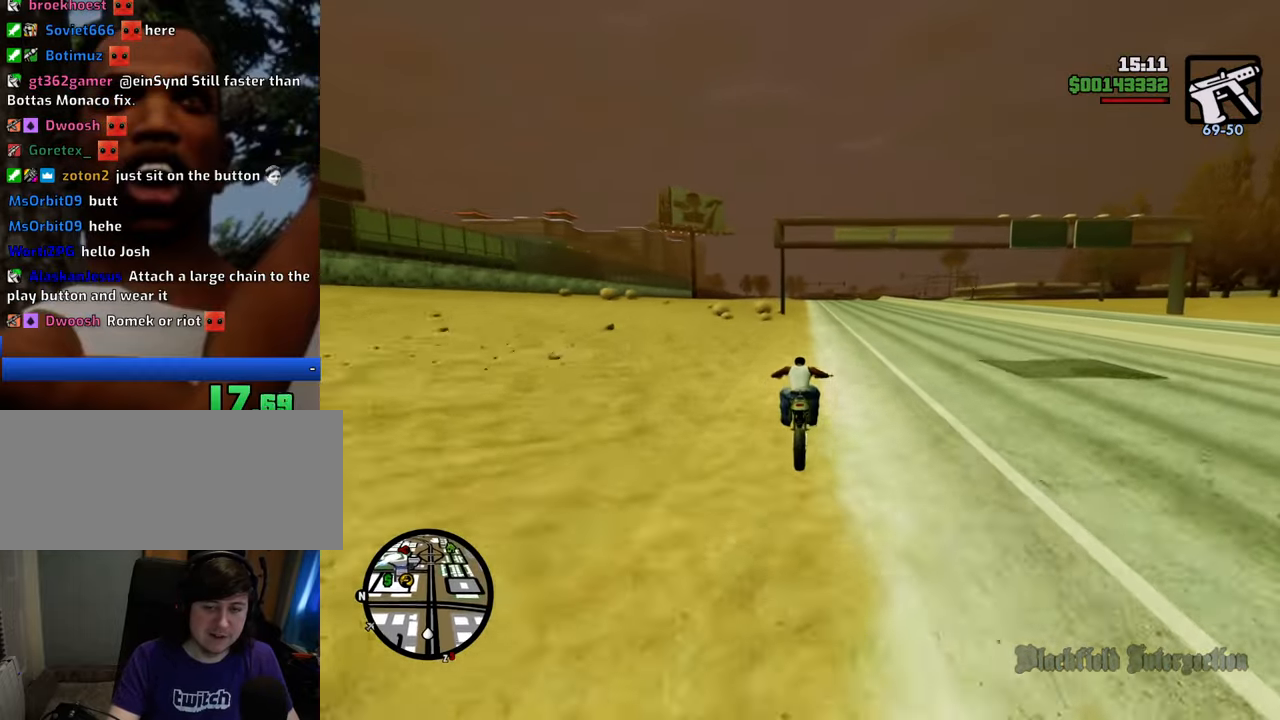
{"keys": ["w"], "mouse": [], "events": [[100, "2", "up"], [183, "2", "down"], [284, "2", "up"], [334, "2", "down"], [467, "2", "up"]]}
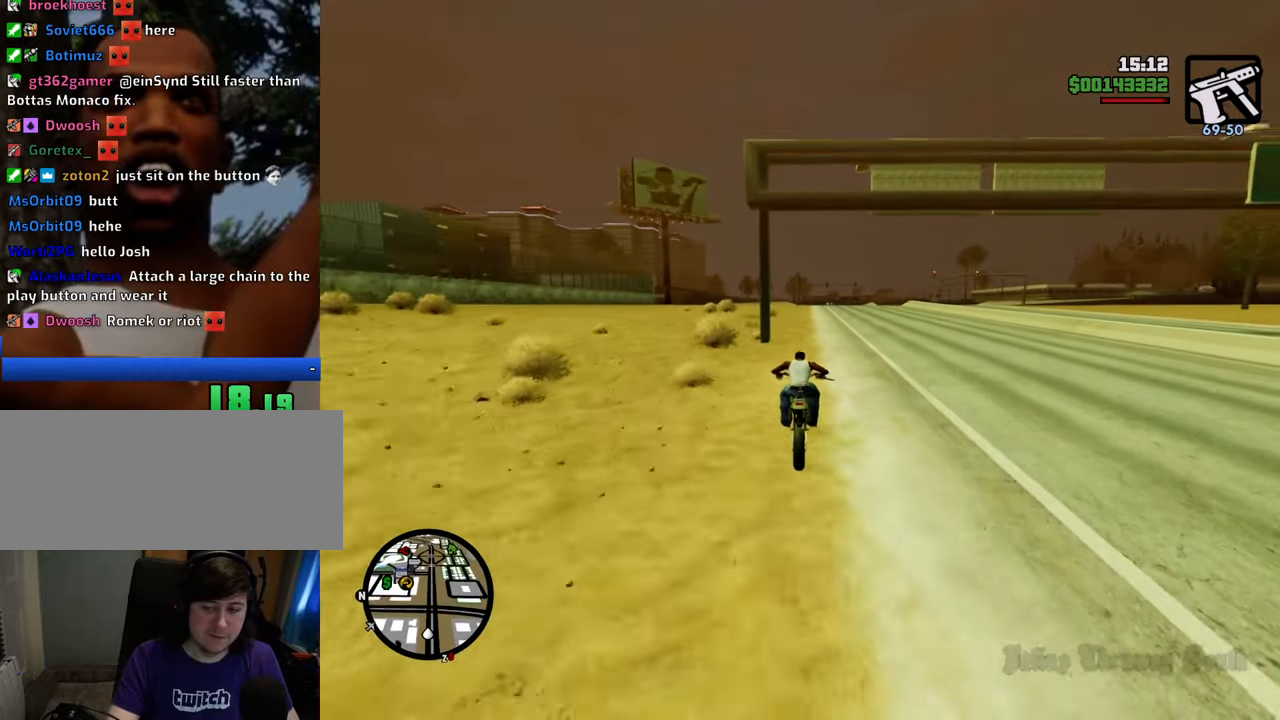
{"keys": ["w"], "mouse": [], "events": [[16, "2", "down"], [150, "2", "up"], [200, "2", "down"], [300, "2", "up"], [351, "2", "down"], [434, "2", "up"]]}
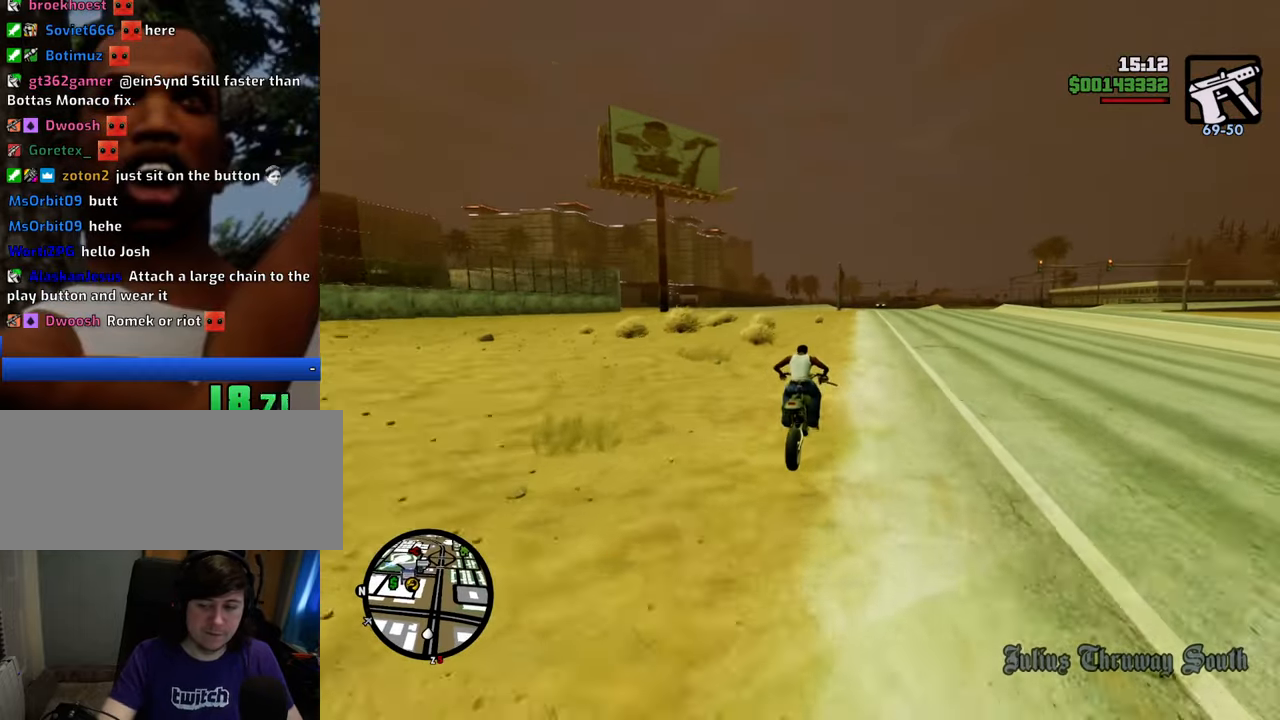
{"keys": ["w"], "mouse": [], "events": [[33, "2", "down"], [83, "2", "up"], [167, "2", "down"], [267, "2", "up"], [451, "2", "down"], [501, "2", "up"]]}
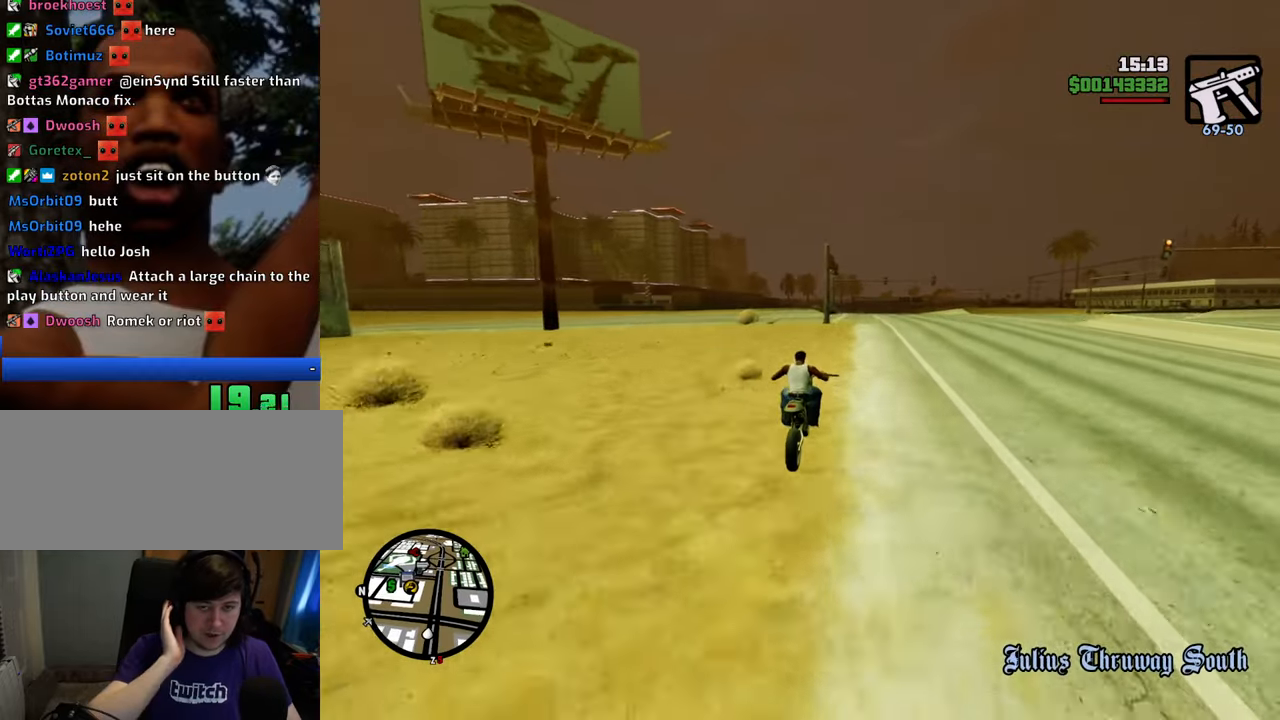
{"keys": ["w"], "mouse": [], "events": [[100, "2", "down"], [284, "2", "up"], [334, "2", "down"], [418, "2", "up"]]}
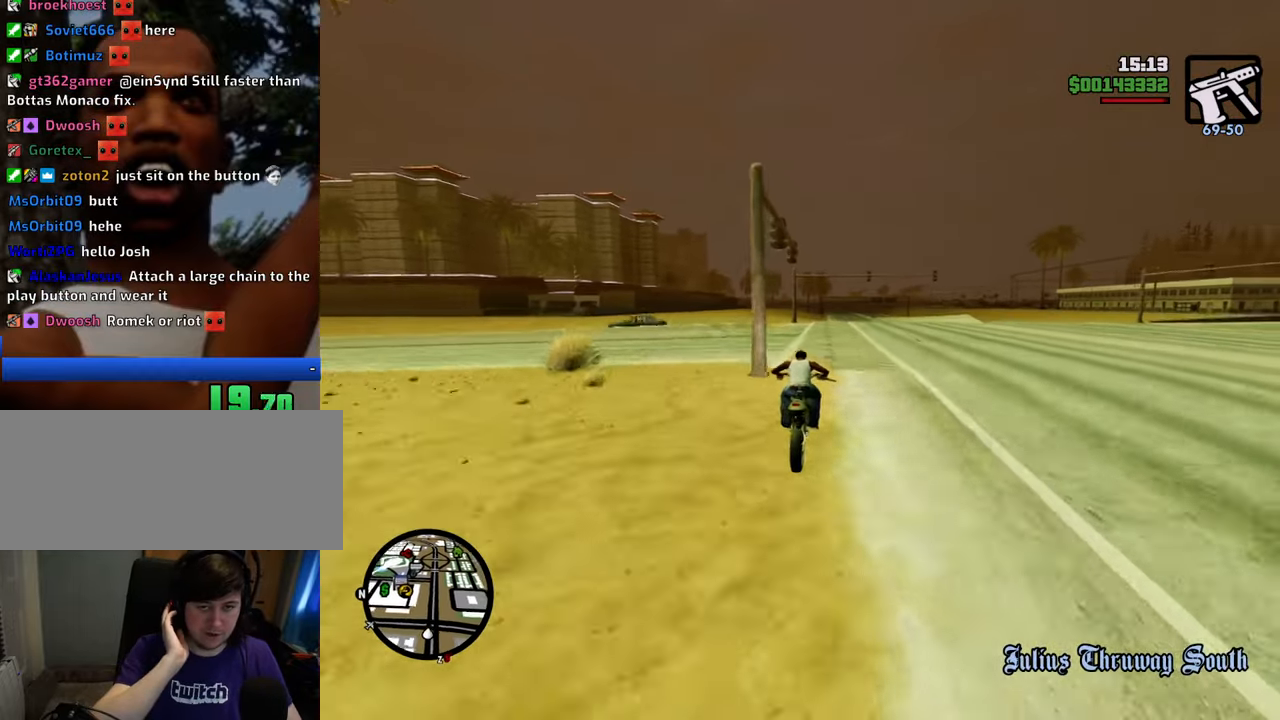
{"keys": ["2", "w"], "mouse": [], "events": [[17, "2", "down"], [67, "2", "up"], [150, "2", "down"], [251, "2", "up"], [334, "2", "down"], [384, "2", "up"], [485, "2", "down"]]}
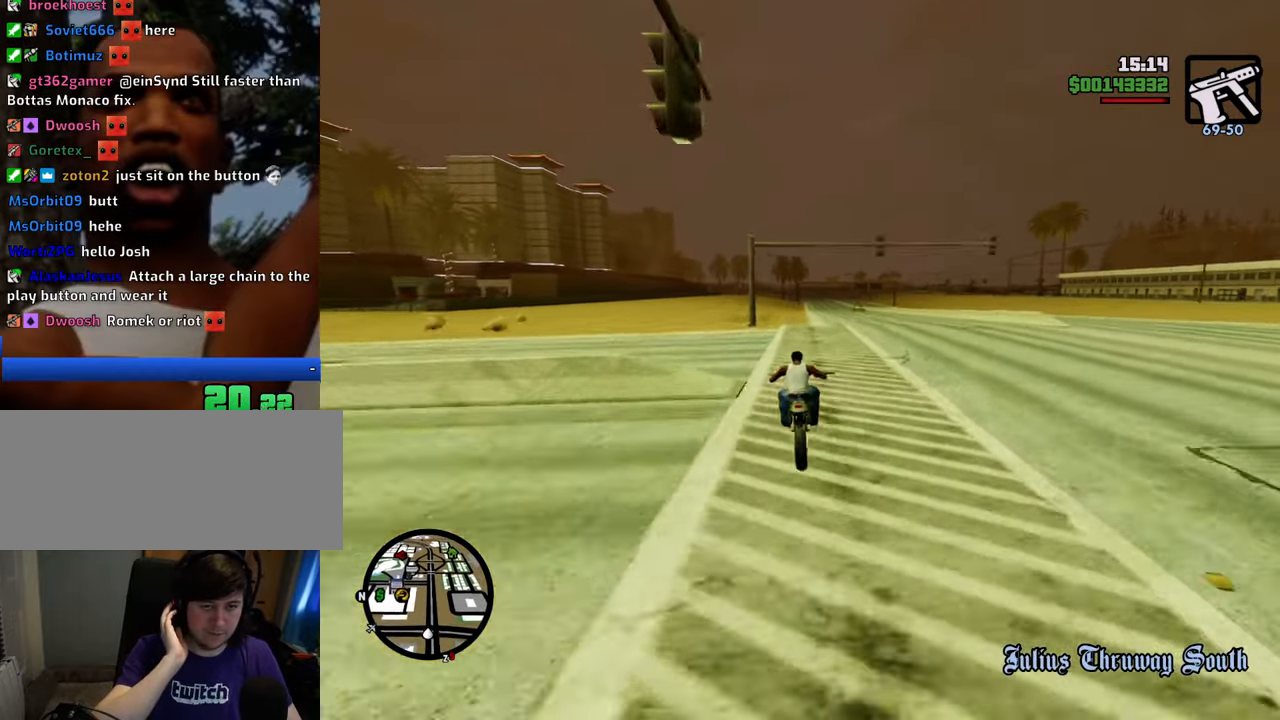
{"keys": ["w"], "mouse": [], "events": [[485, "2", "up"]]}
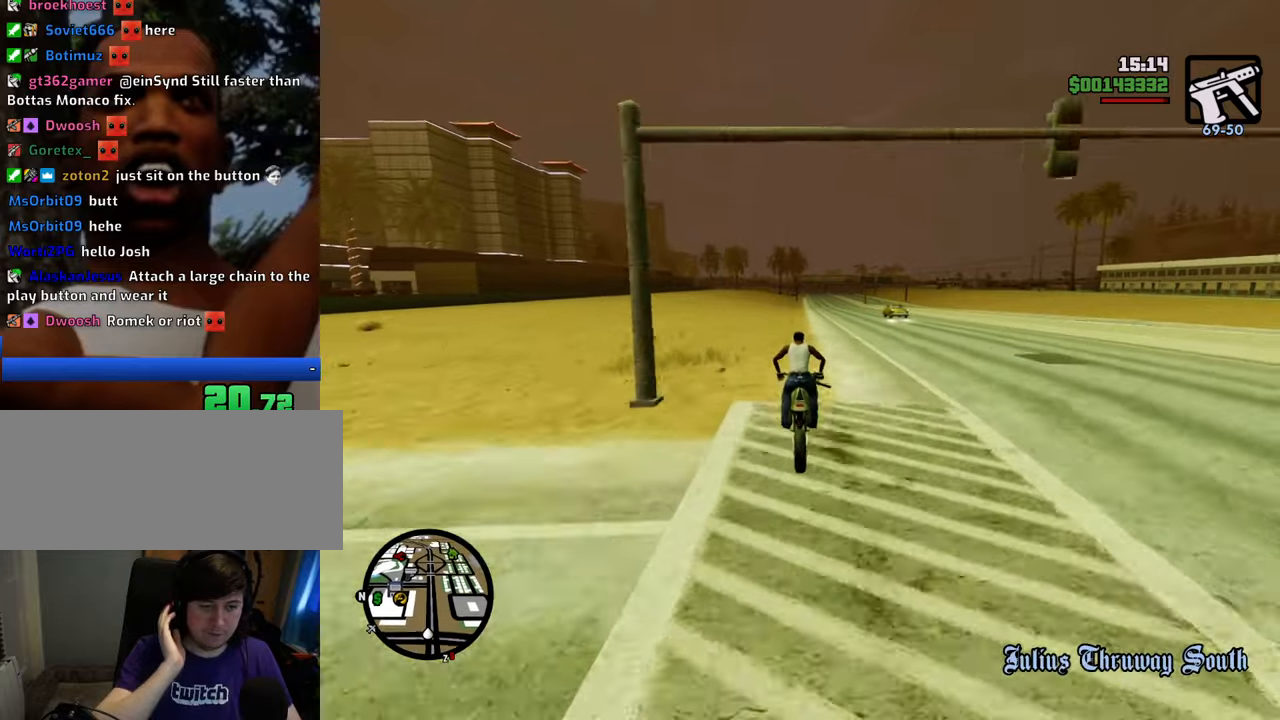
{"keys": ["w"], "mouse": [], "events": [[34, "2", "down"], [117, "2", "up"], [167, "2", "down"], [318, "2", "up"], [401, "2", "down"], [451, "2", "up"]]}
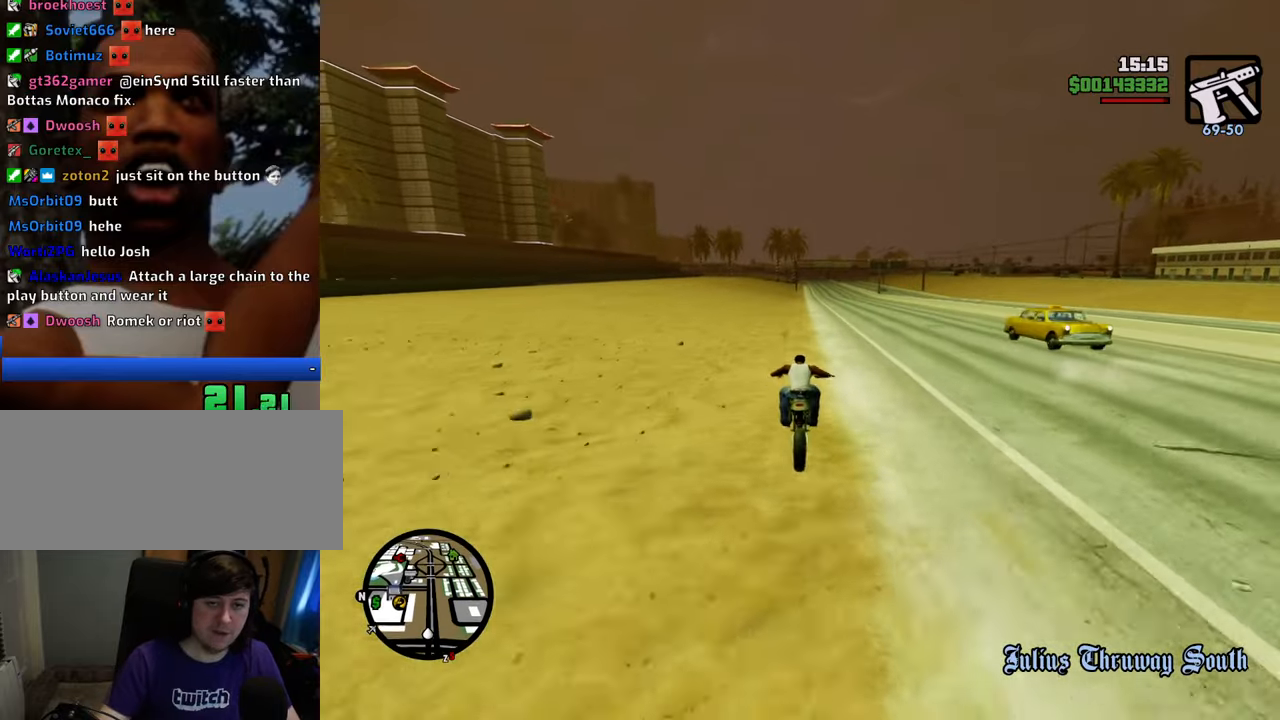
{"keys": ["w"], "mouse": [], "events": [[368, "2", "down"], [468, "2", "up"]]}
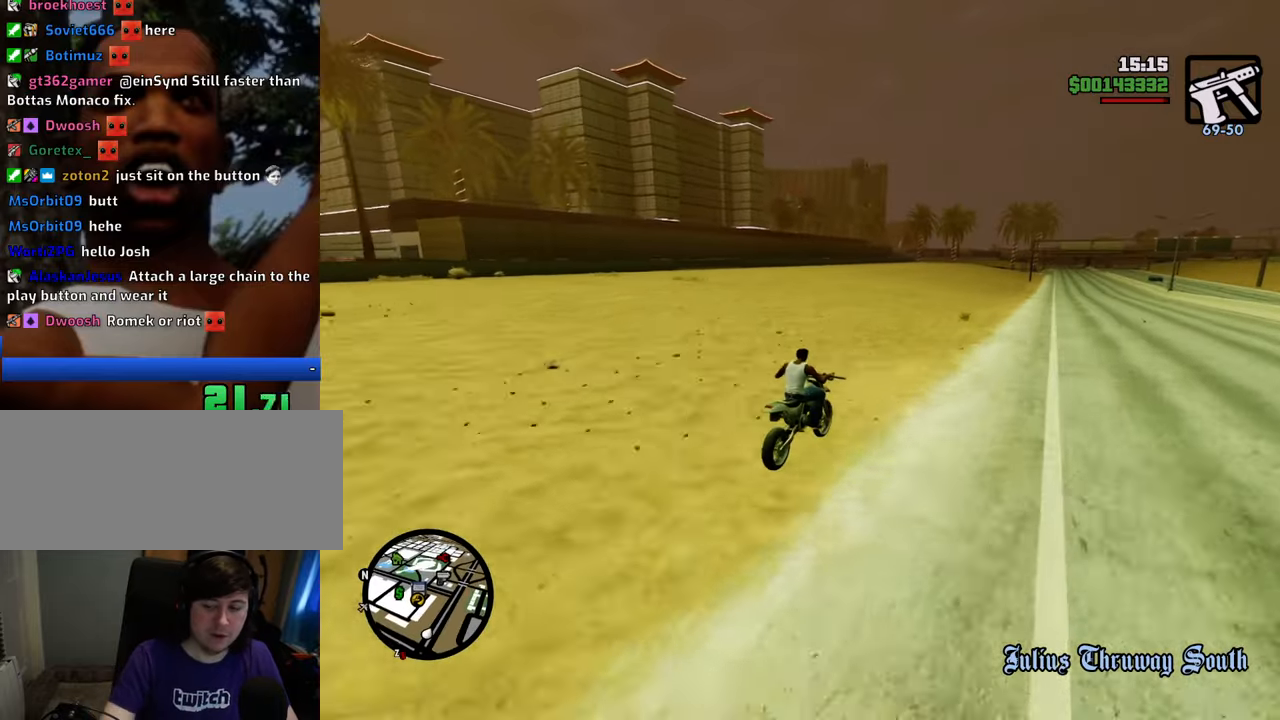
{"keys": ["w"], "mouse": [], "events": [[351, "2", "down"], [435, "2", "up"]]}
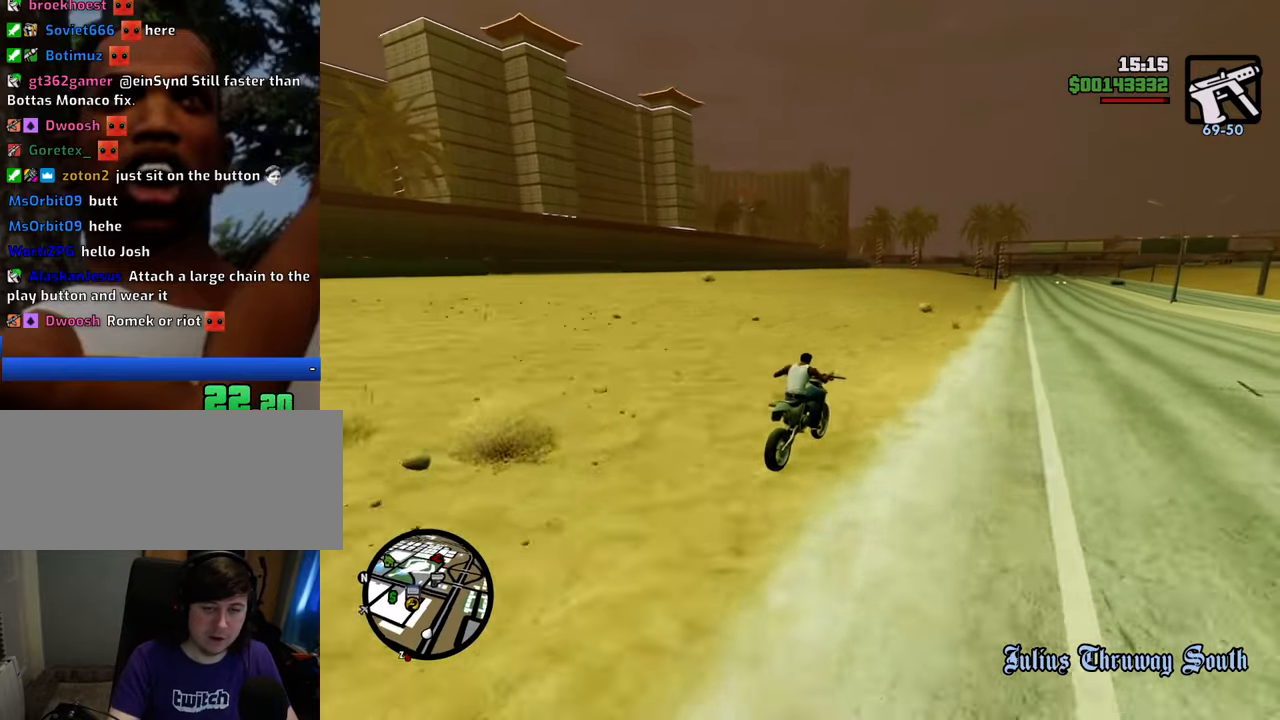
{"keys": ["2", "w"], "mouse": [], "events": [[33, "2", "down"], [167, "2", "up"], [267, "2", "down"], [367, "2", "up"], [451, "2", "down"]]}
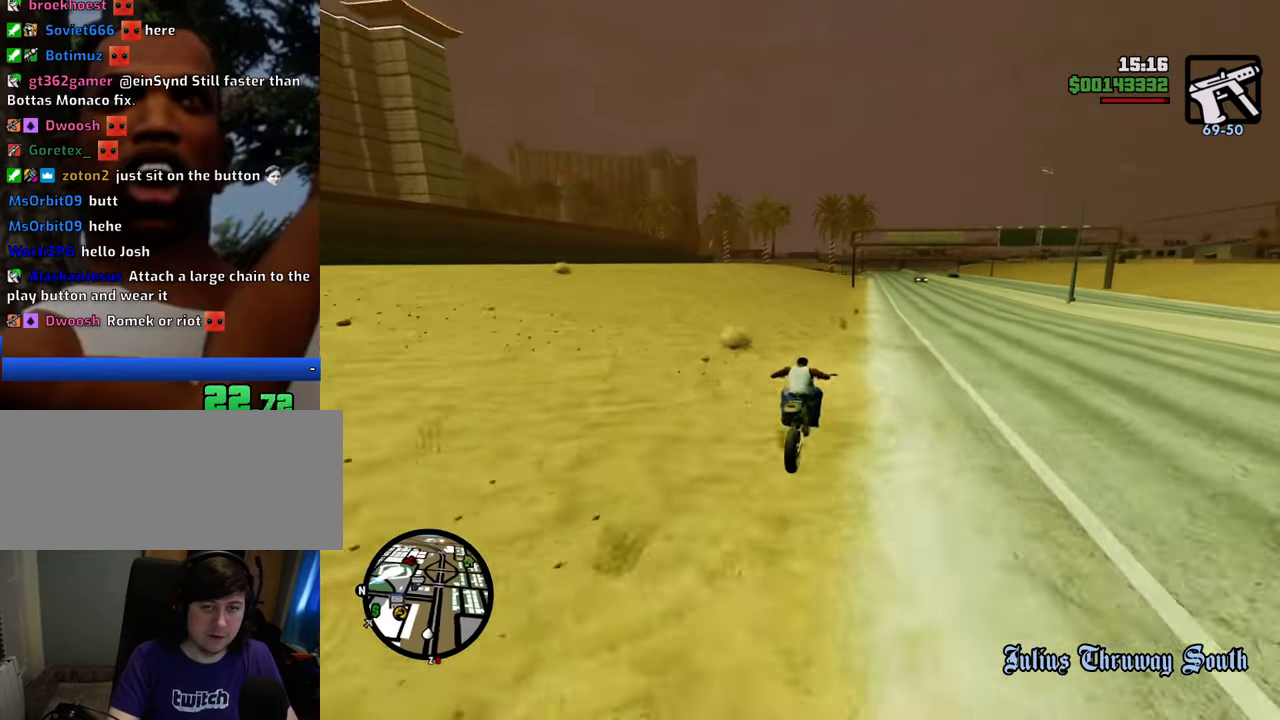
{"keys": ["2", "w"], "mouse": [], "events": [[100, "2", "up"], [183, "2", "down"], [183, "a", "down"], [284, "2", "up"], [367, "2", "down"], [417, "a", "up"]]}
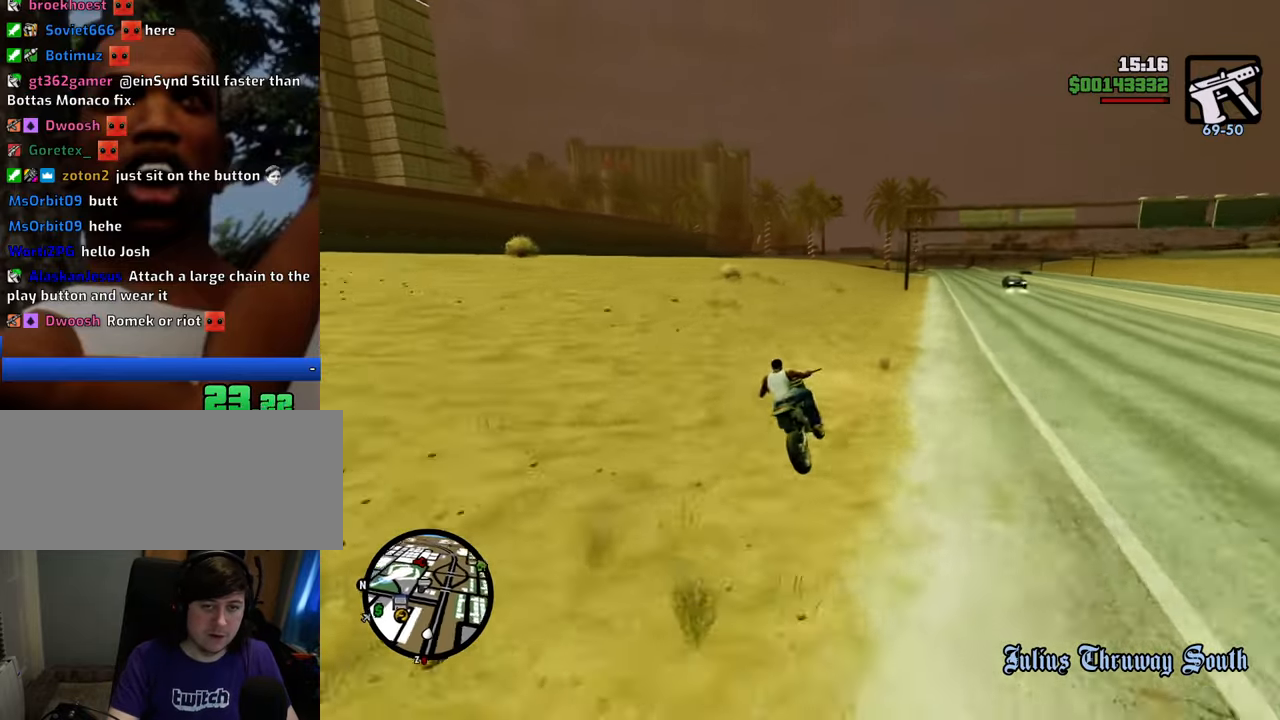
{"keys": ["a", "w"], "mouse": [], "events": [[17, "2", "up"], [100, "2", "down"], [200, "2", "up"], [250, "a", "down"]]}
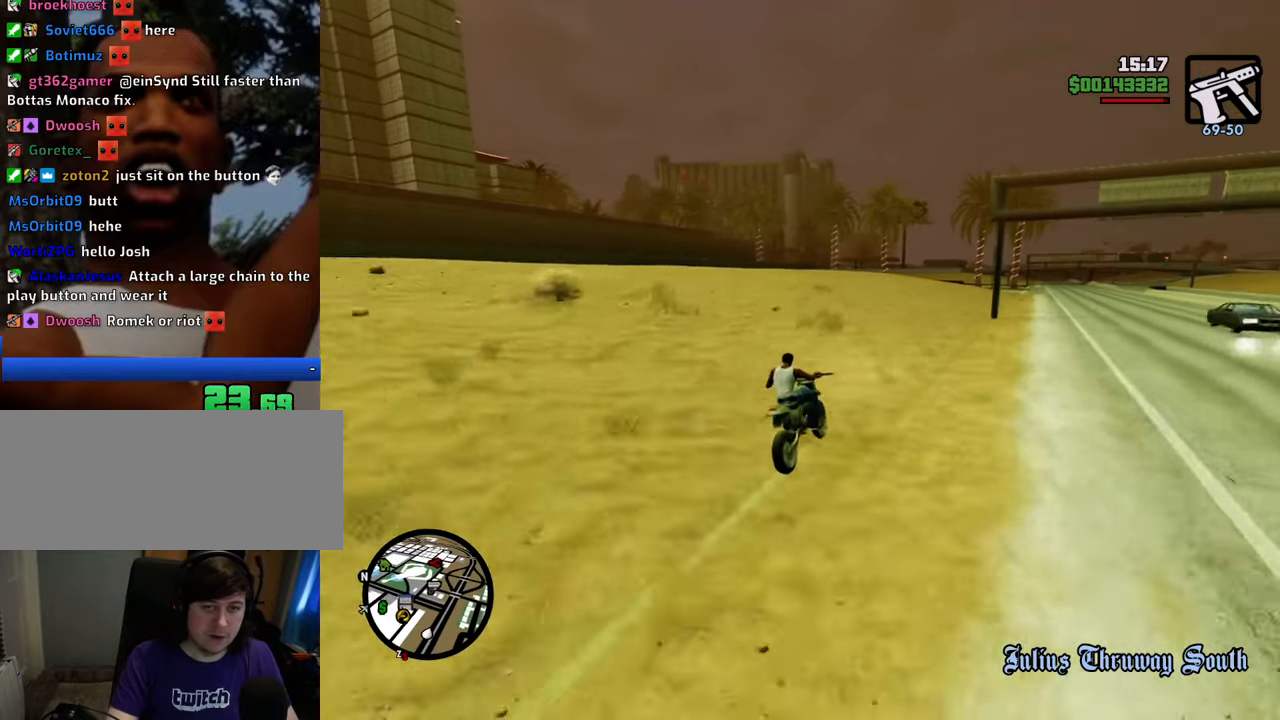
{"keys": [], "mouse": [], "events": [[385, "w", "up"], [418, "a", "up"]]}